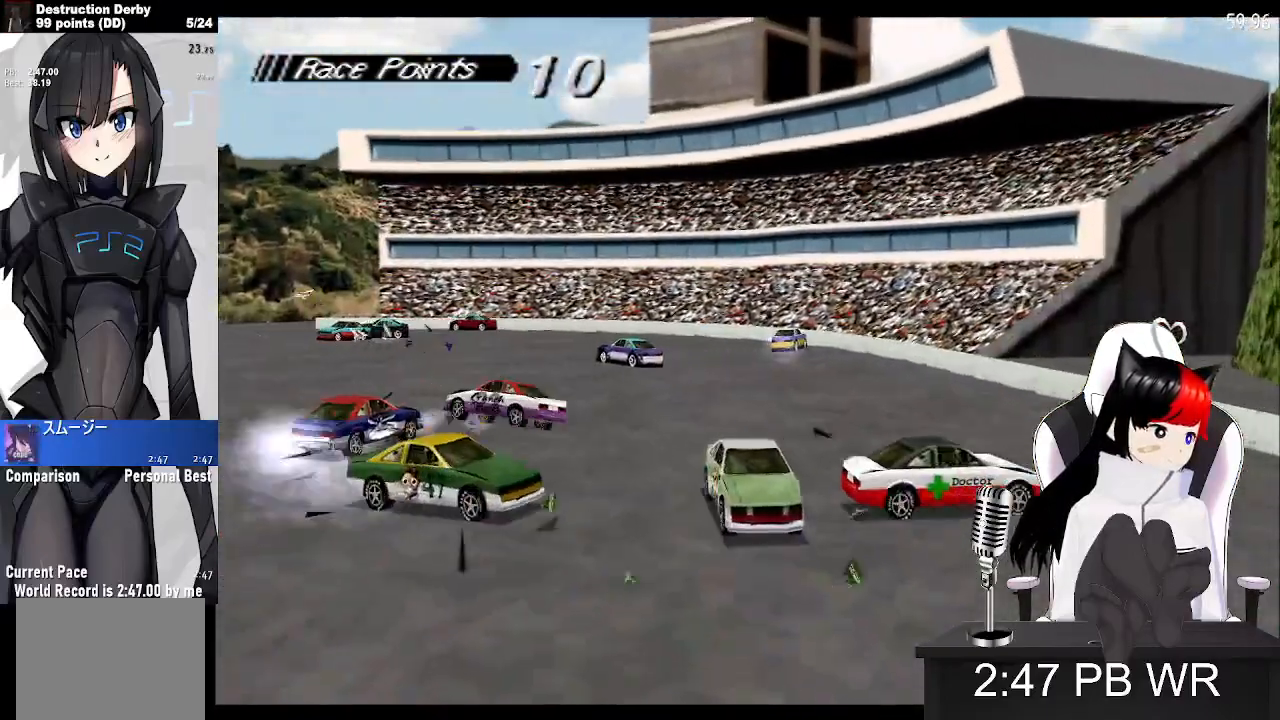
Gameplay with a controller (PlayStation layout); each line is a JSON object with the inputs held at the frame after it. "events" lists button and stick changes between this image and that frame as [ms after this image, input, new state], when the widget could be followed in between. Not read: SQUARE left_stick right_stick.
{"buttons": []}
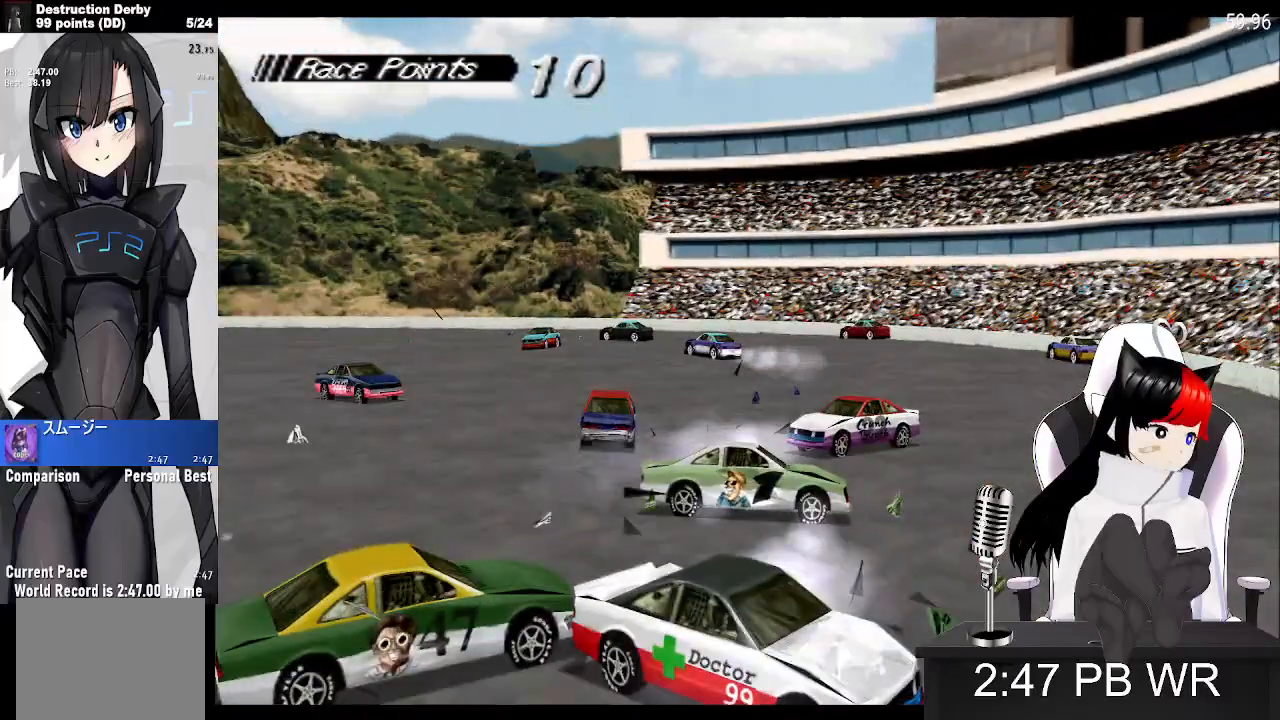
{"buttons": ["CROSS"], "events": [[117, "DPAD_RIGHT", "down"], [150, "DPAD_RIGHT", "up"], [250, "CROSS", "down"]]}
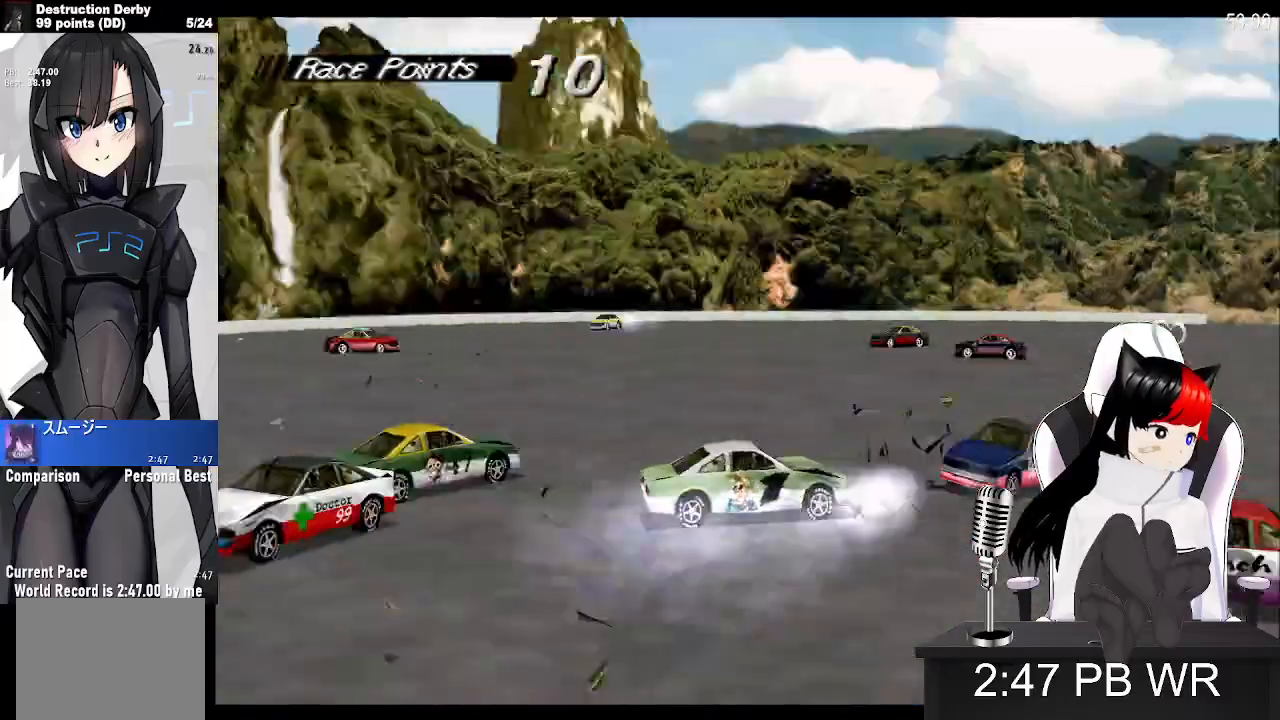
{"buttons": ["CROSS"], "events": []}
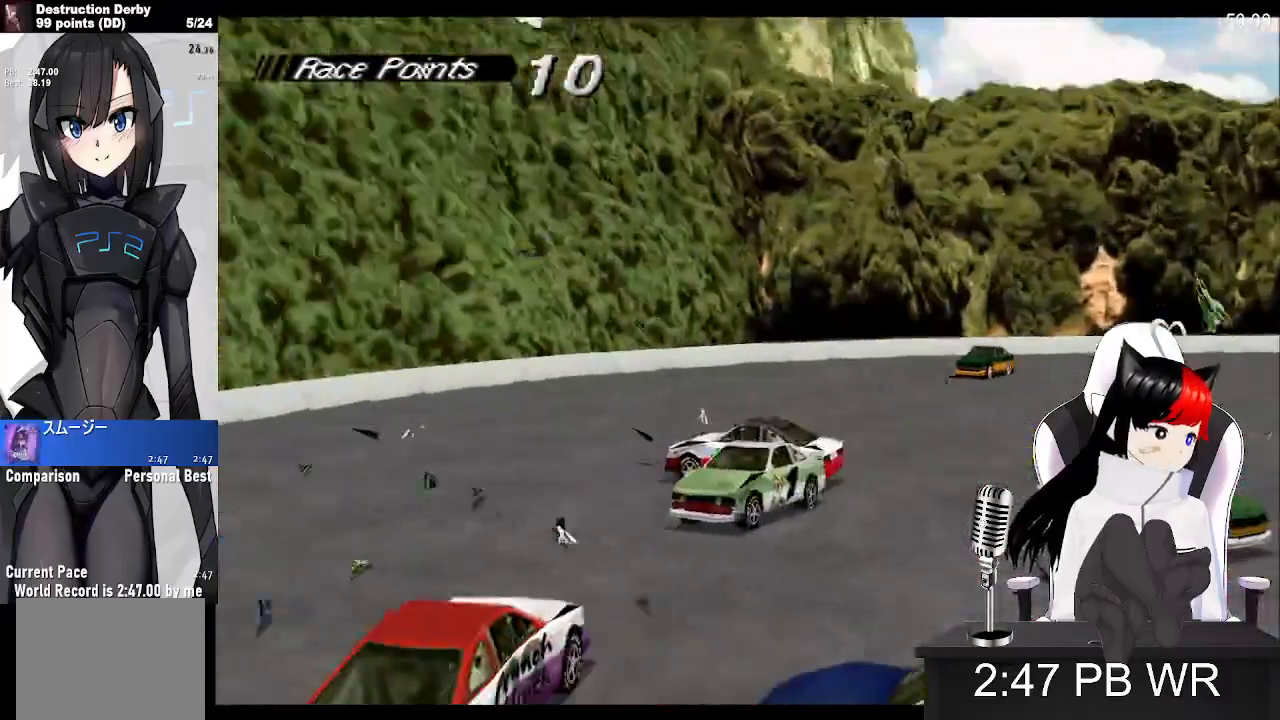
{"buttons": ["CROSS", "DPAD_LEFT"], "events": [[217, "DPAD_LEFT", "down"]]}
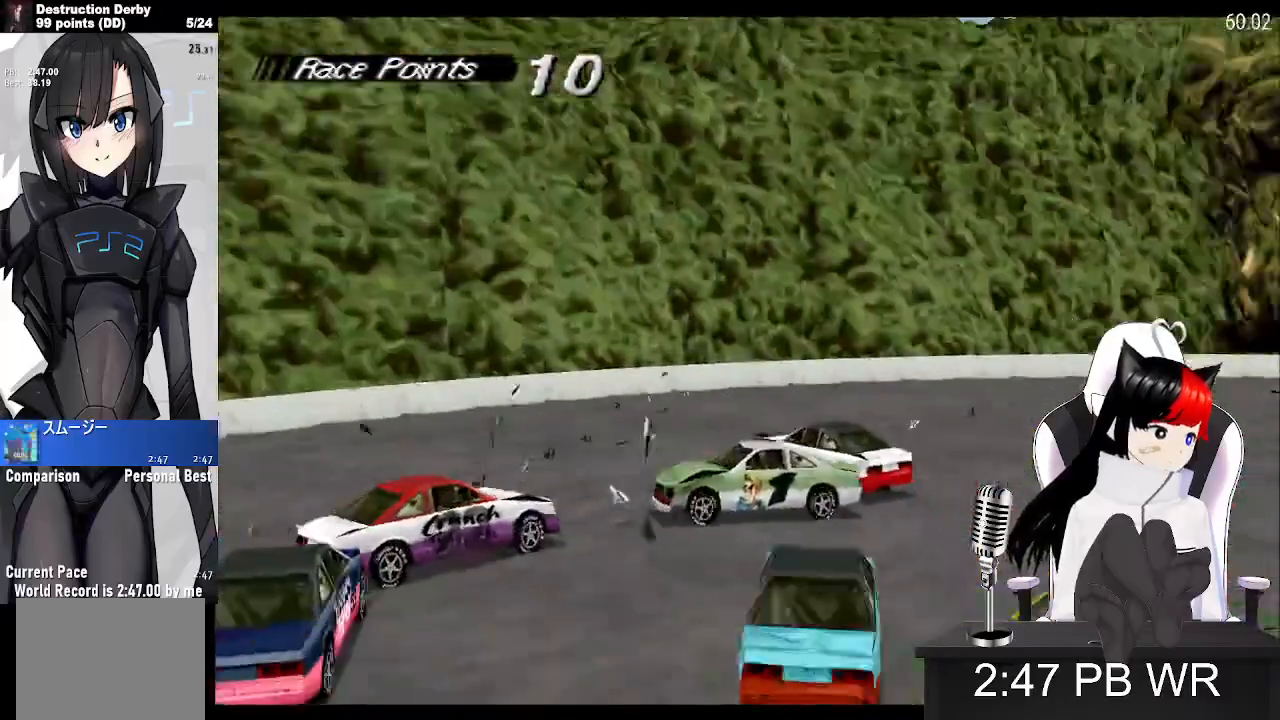
{"buttons": ["CROSS", "DPAD_LEFT"], "events": []}
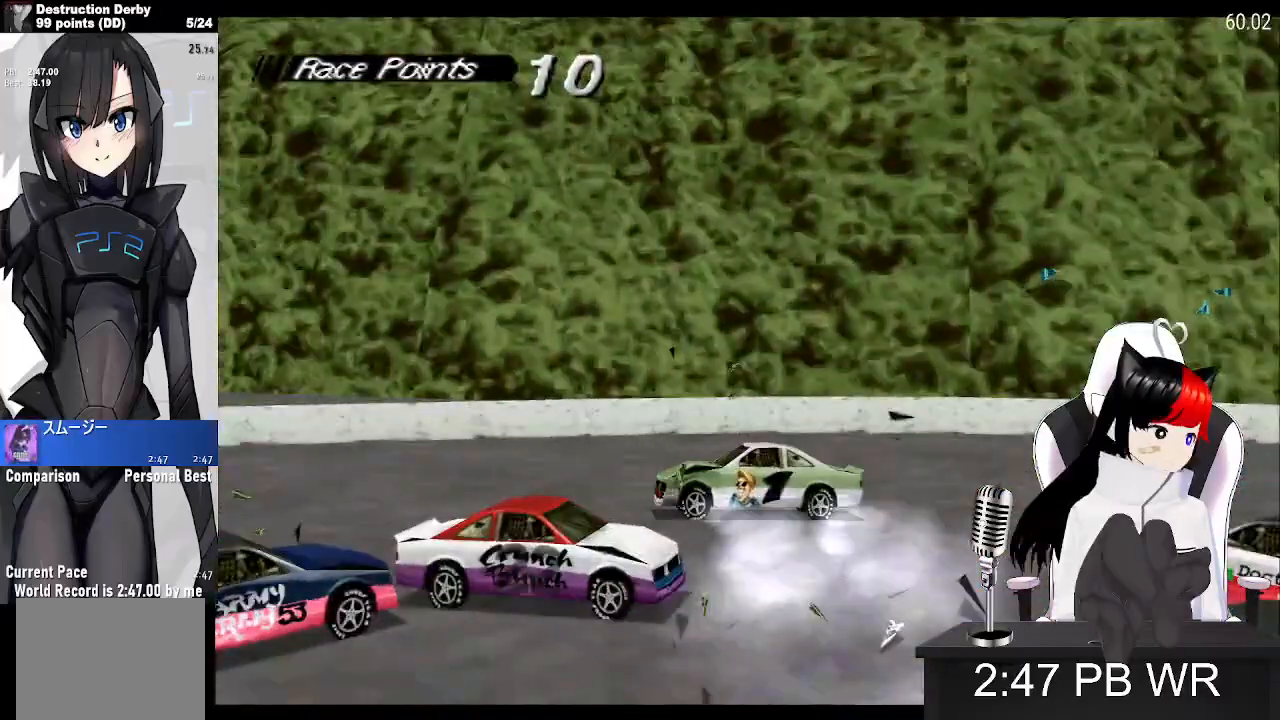
{"buttons": ["CROSS", "DPAD_LEFT"], "events": []}
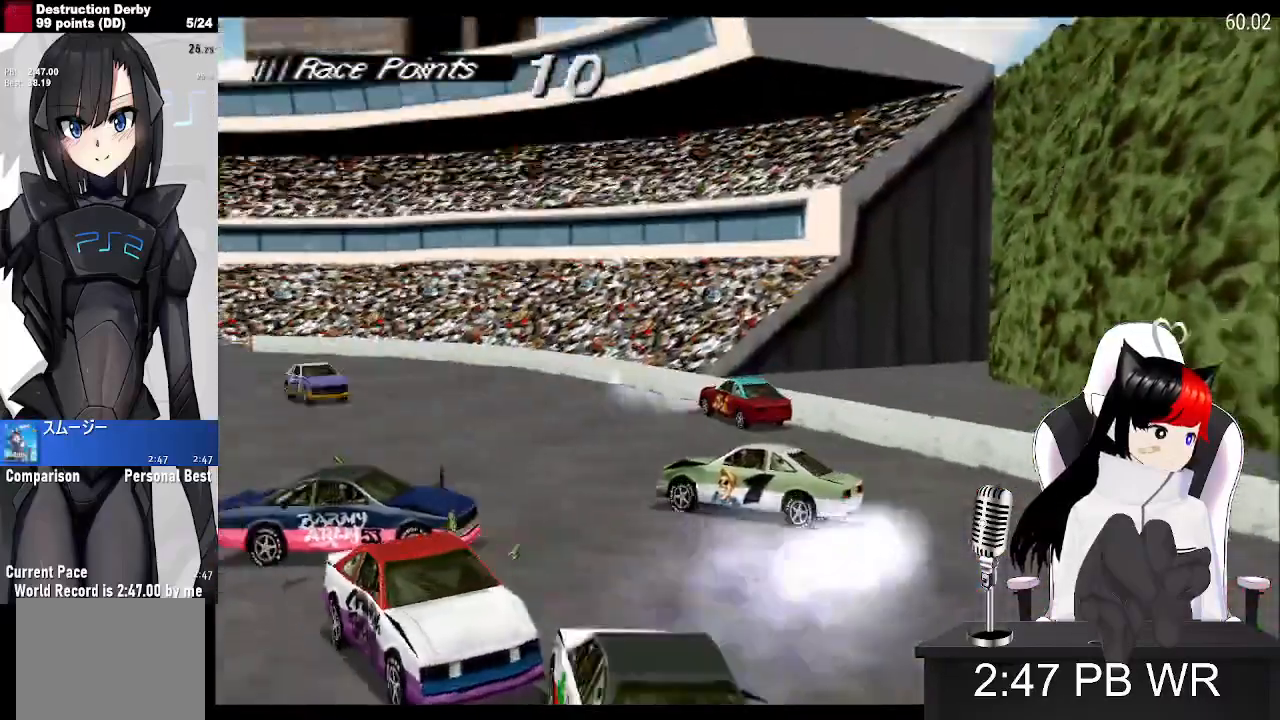
{"buttons": ["CROSS", "DPAD_LEFT"], "events": []}
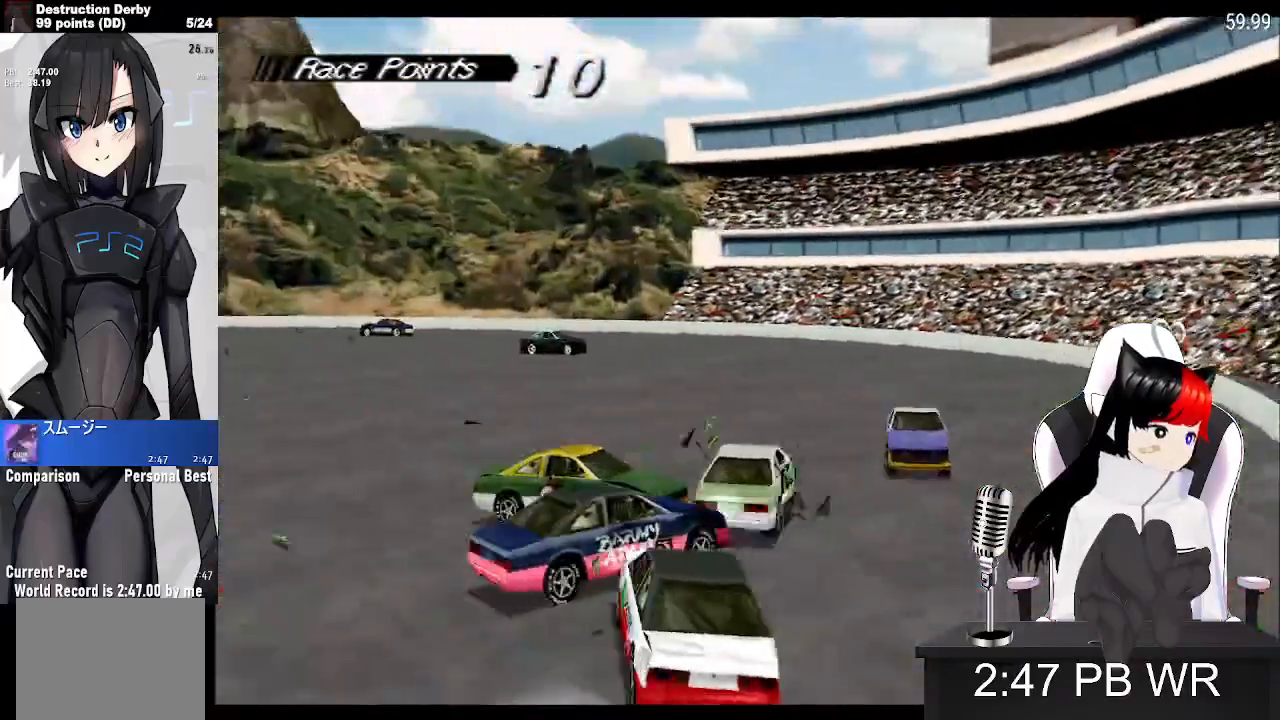
{"buttons": ["CROSS", "DPAD_LEFT"], "events": []}
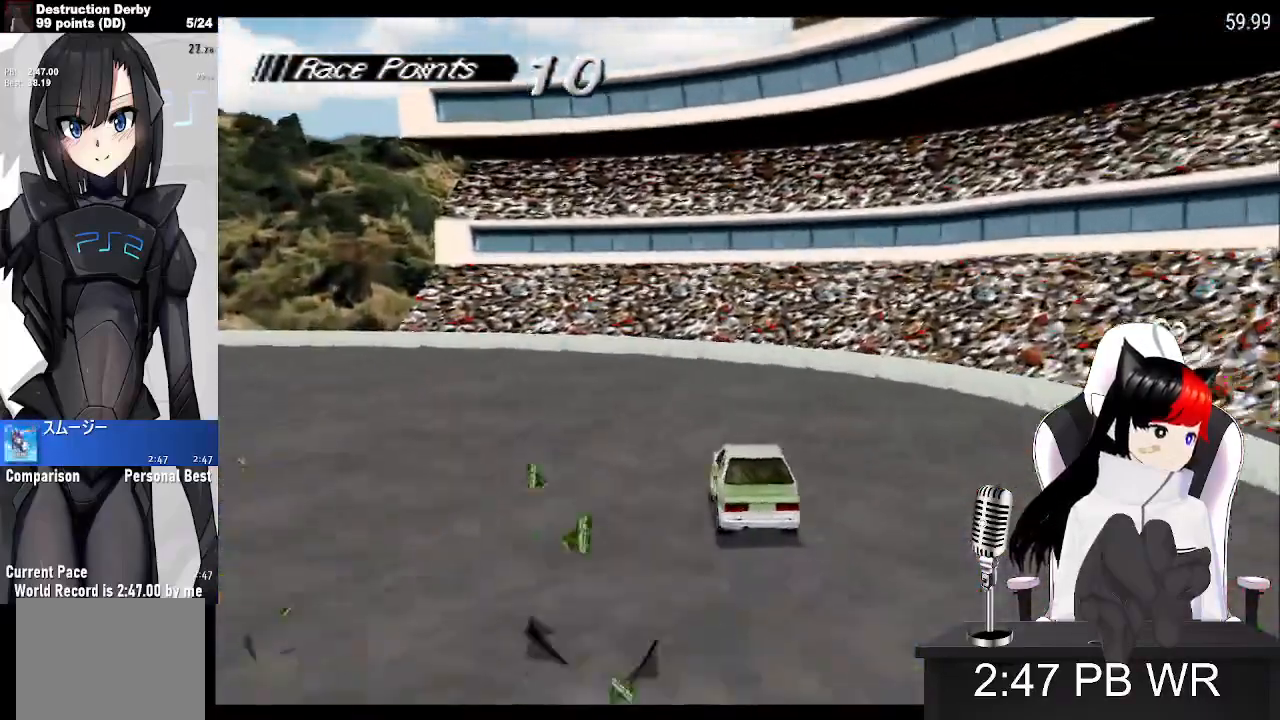
{"buttons": ["CROSS"], "events": [[500, "DPAD_LEFT", "up"]]}
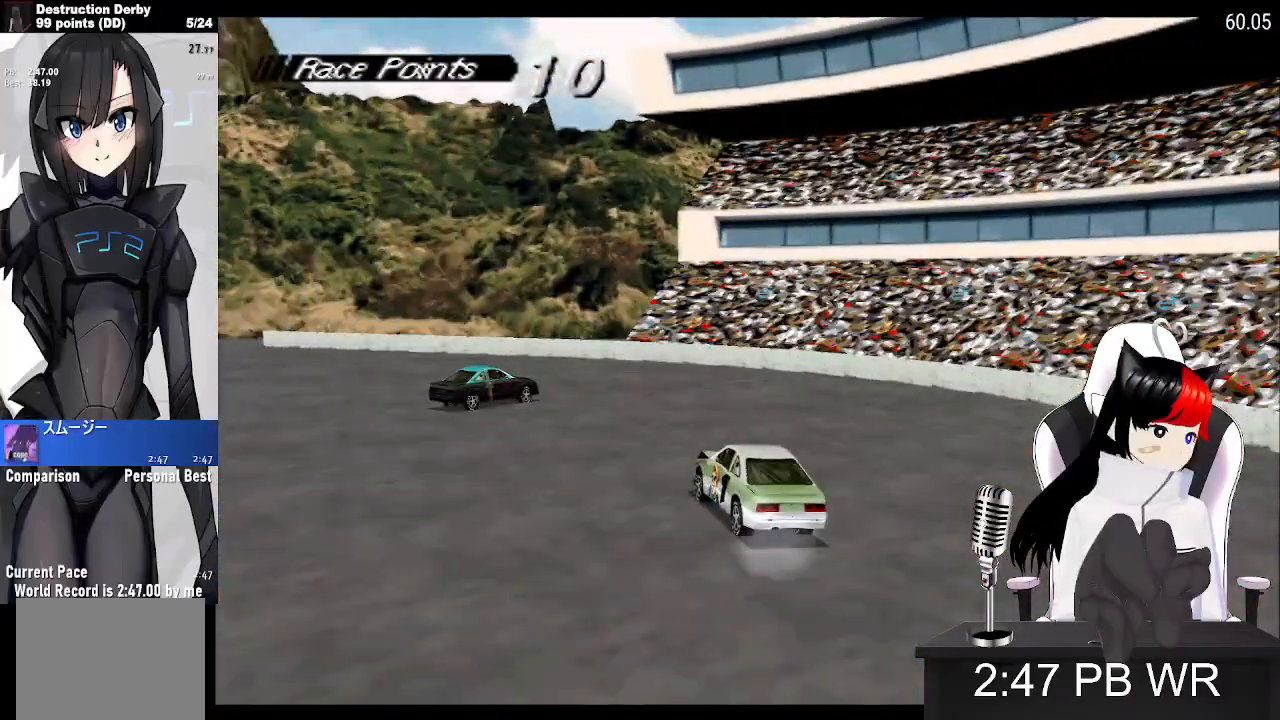
{"buttons": ["CROSS", "DPAD_LEFT"], "events": [[283, "DPAD_LEFT", "down"]]}
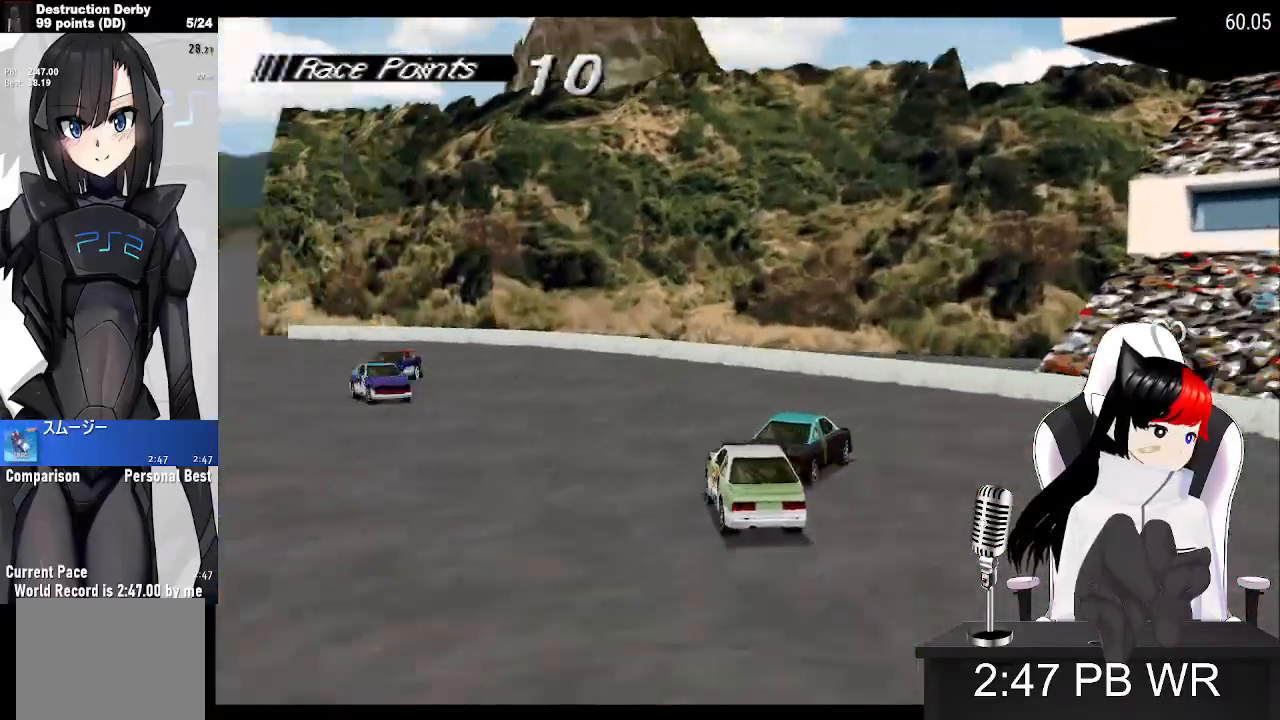
{"buttons": ["CROSS", "DPAD_LEFT"], "events": []}
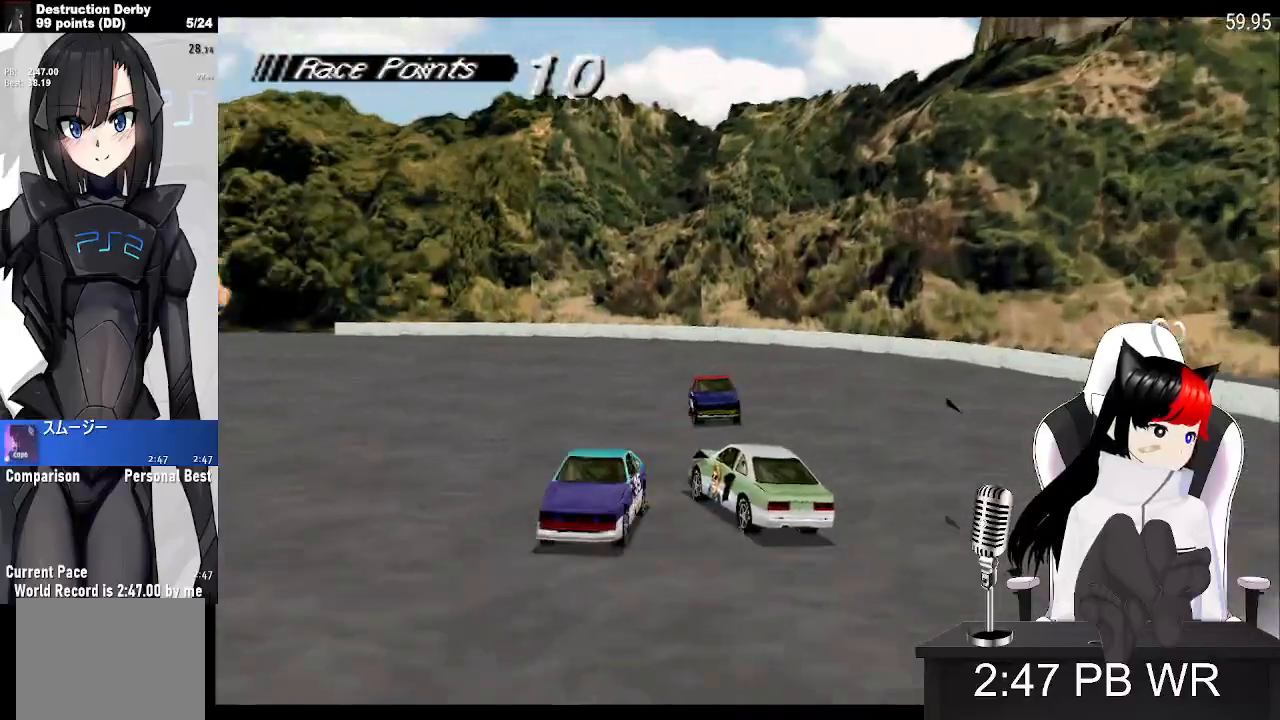
{"buttons": ["CROSS", "DPAD_LEFT"], "events": []}
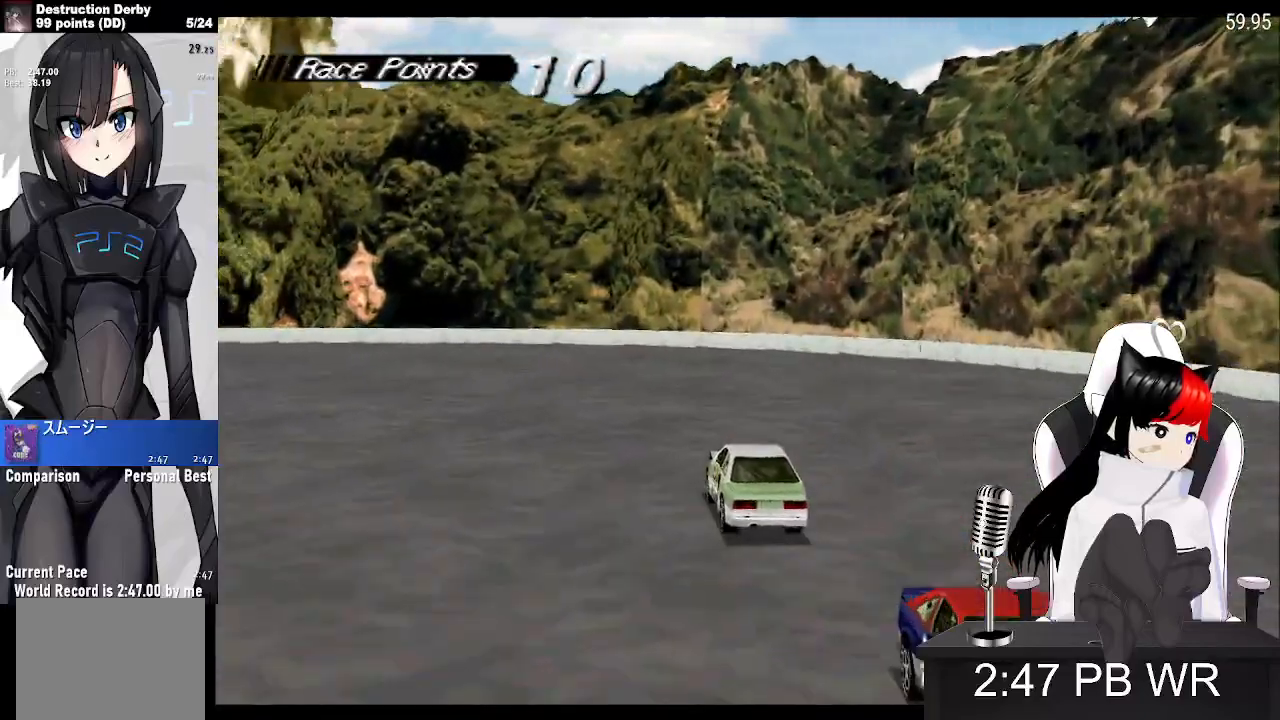
{"buttons": ["CROSS", "DPAD_LEFT"], "events": []}
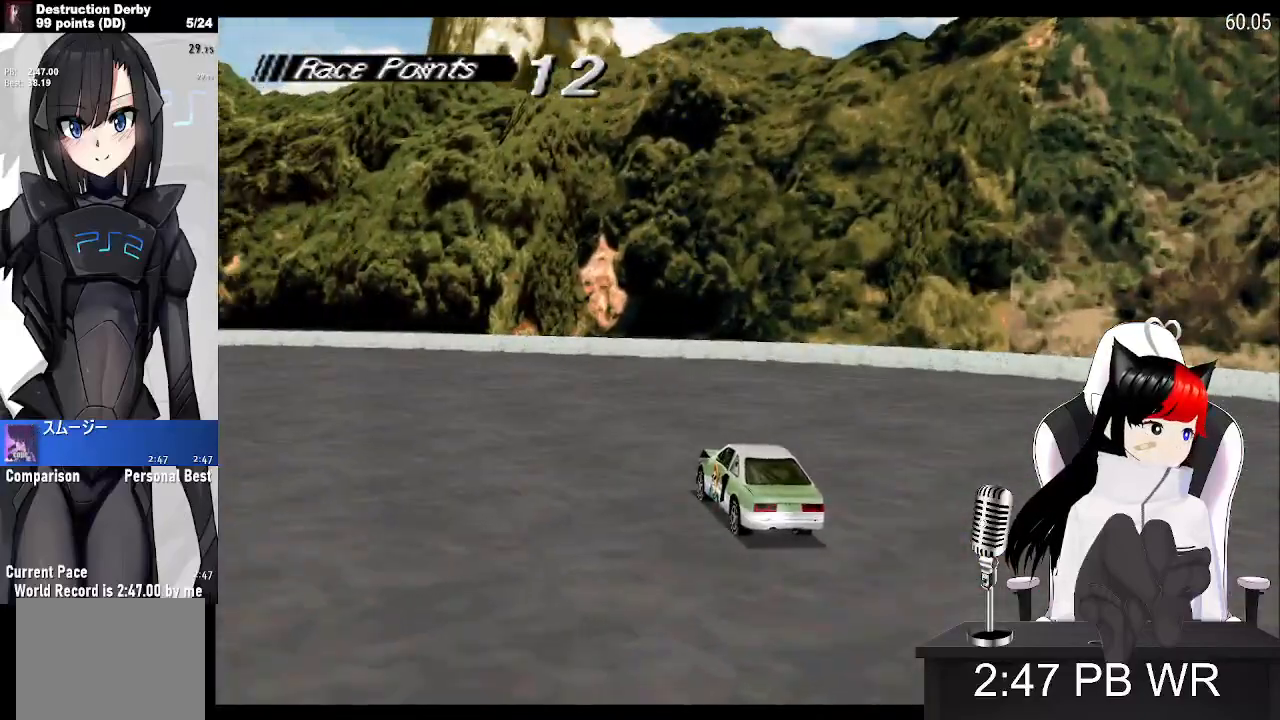
{"buttons": ["CROSS", "DPAD_LEFT"], "events": []}
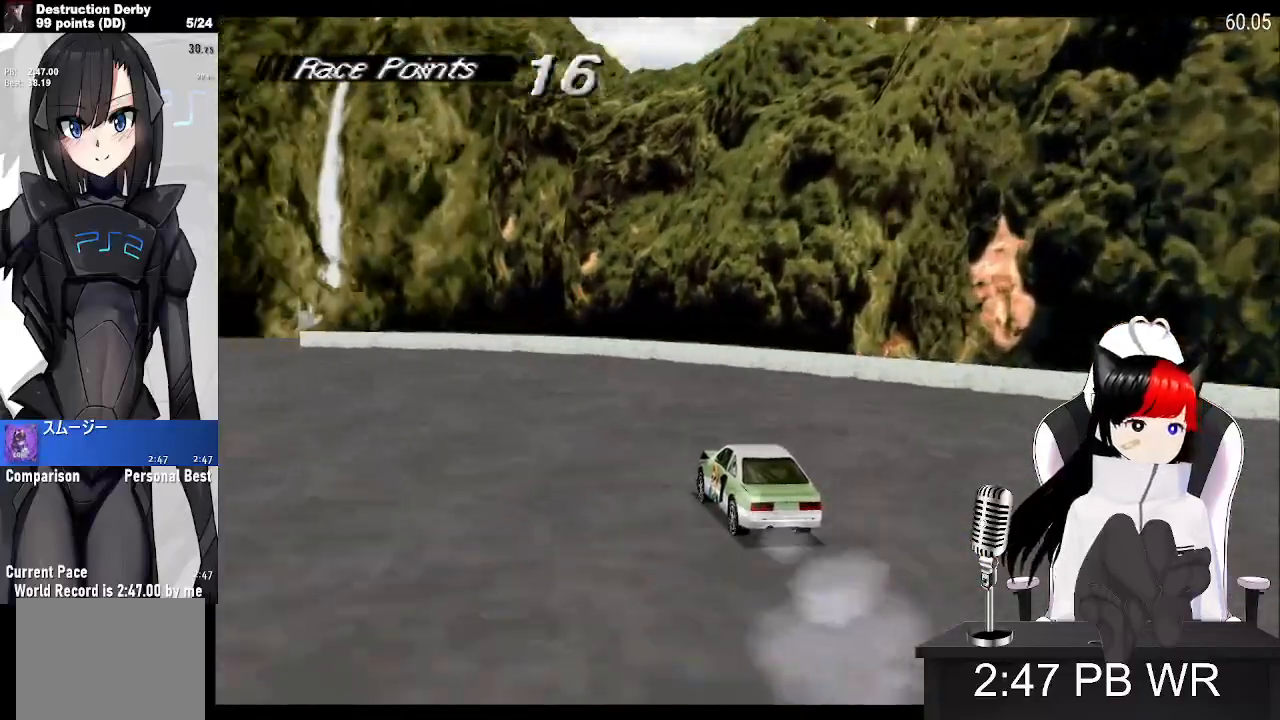
{"buttons": ["CROSS", "DPAD_LEFT"], "events": []}
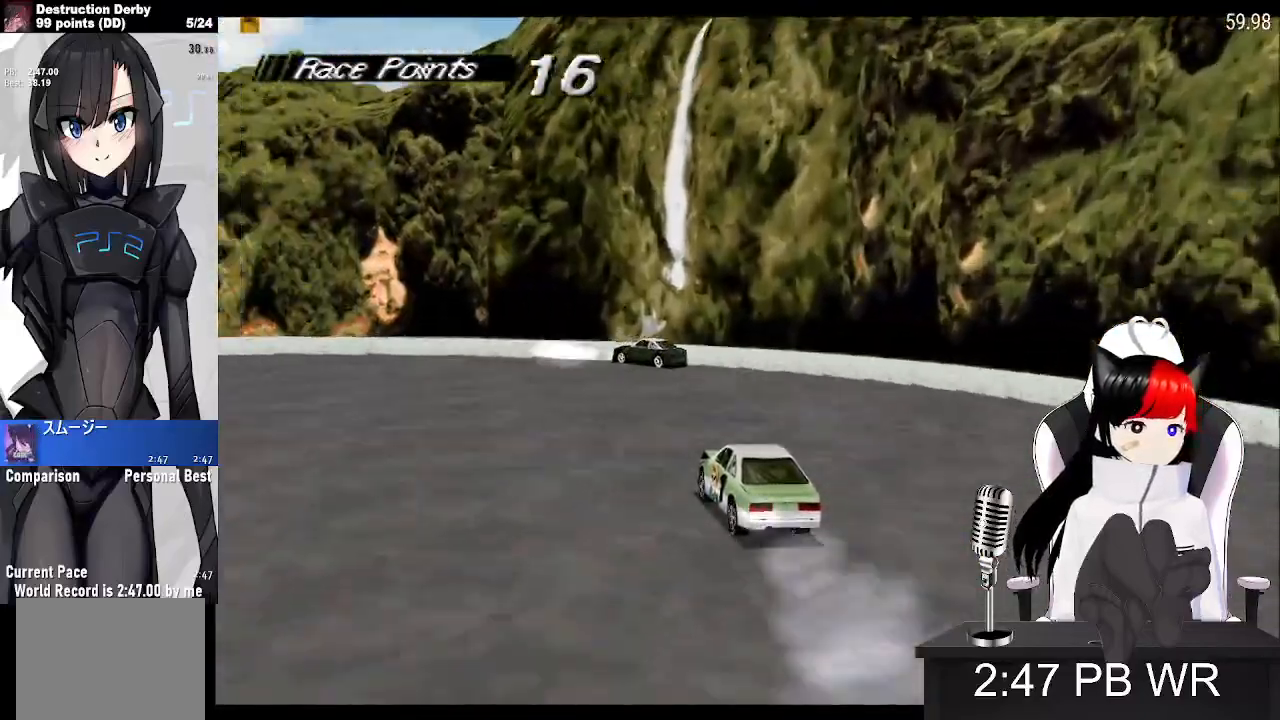
{"buttons": ["CROSS", "DPAD_LEFT"], "events": []}
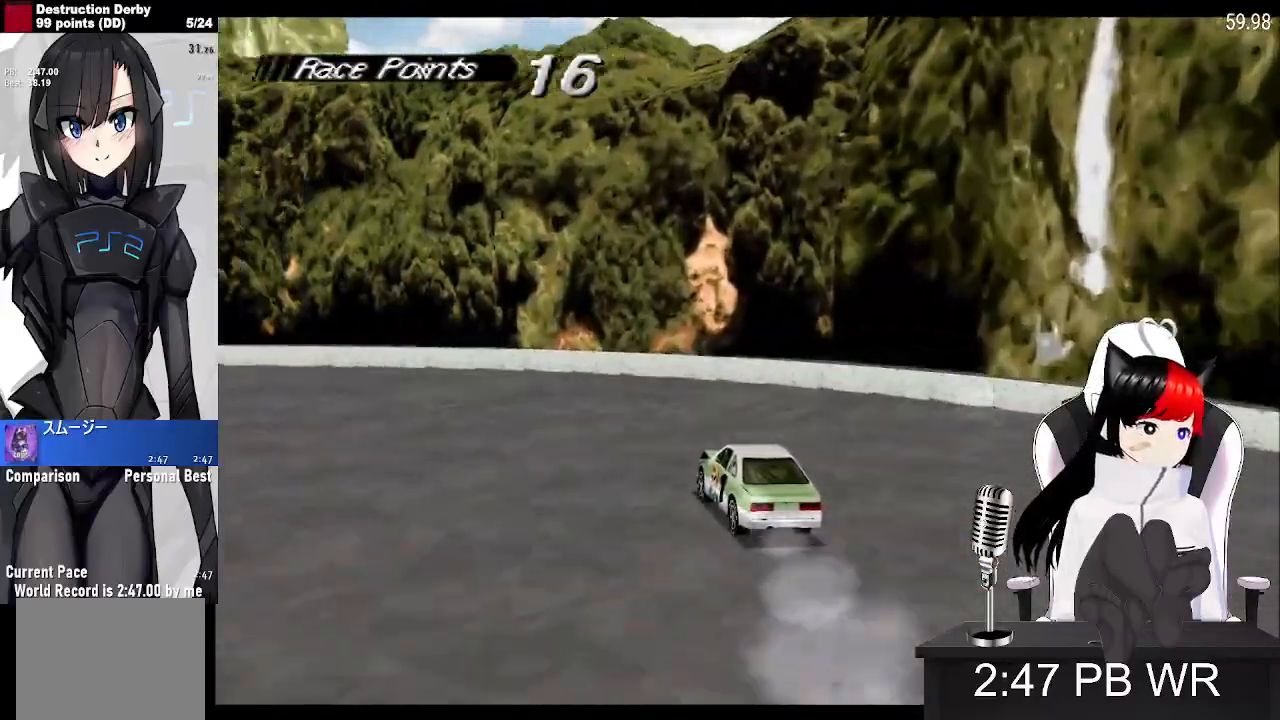
{"buttons": ["CROSS", "DPAD_LEFT"], "events": []}
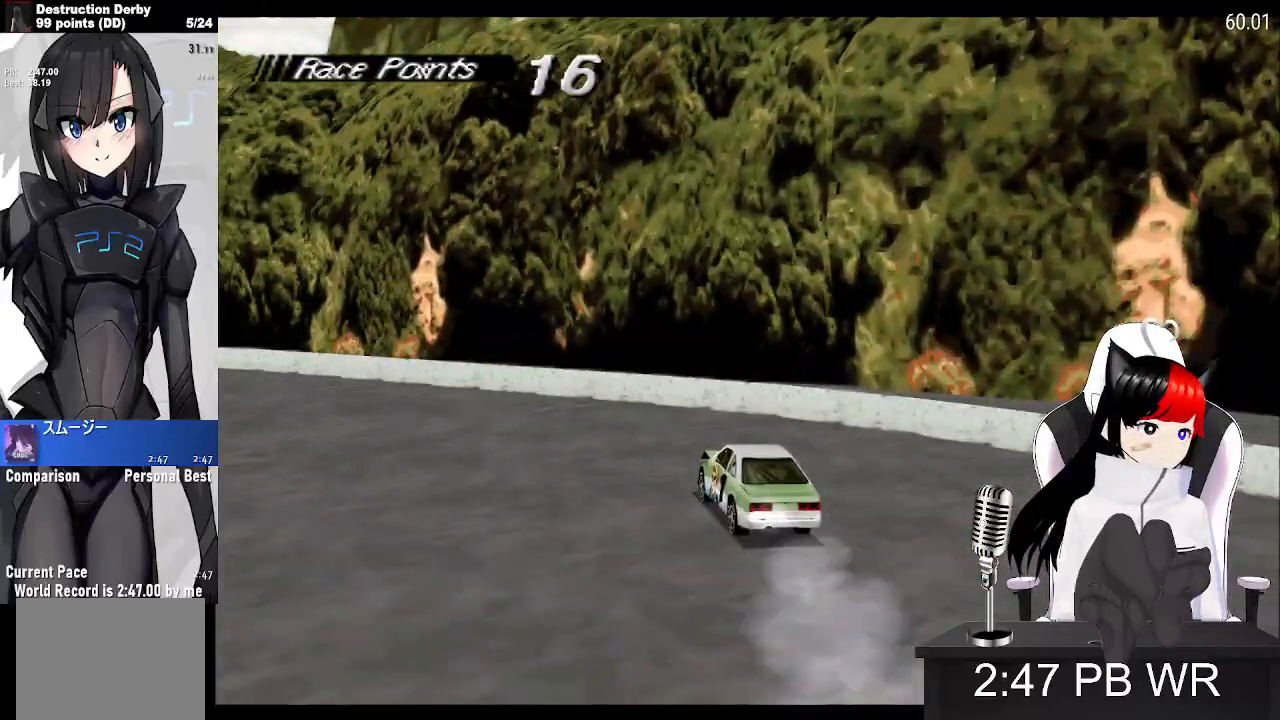
{"buttons": ["CROSS", "DPAD_LEFT"], "events": []}
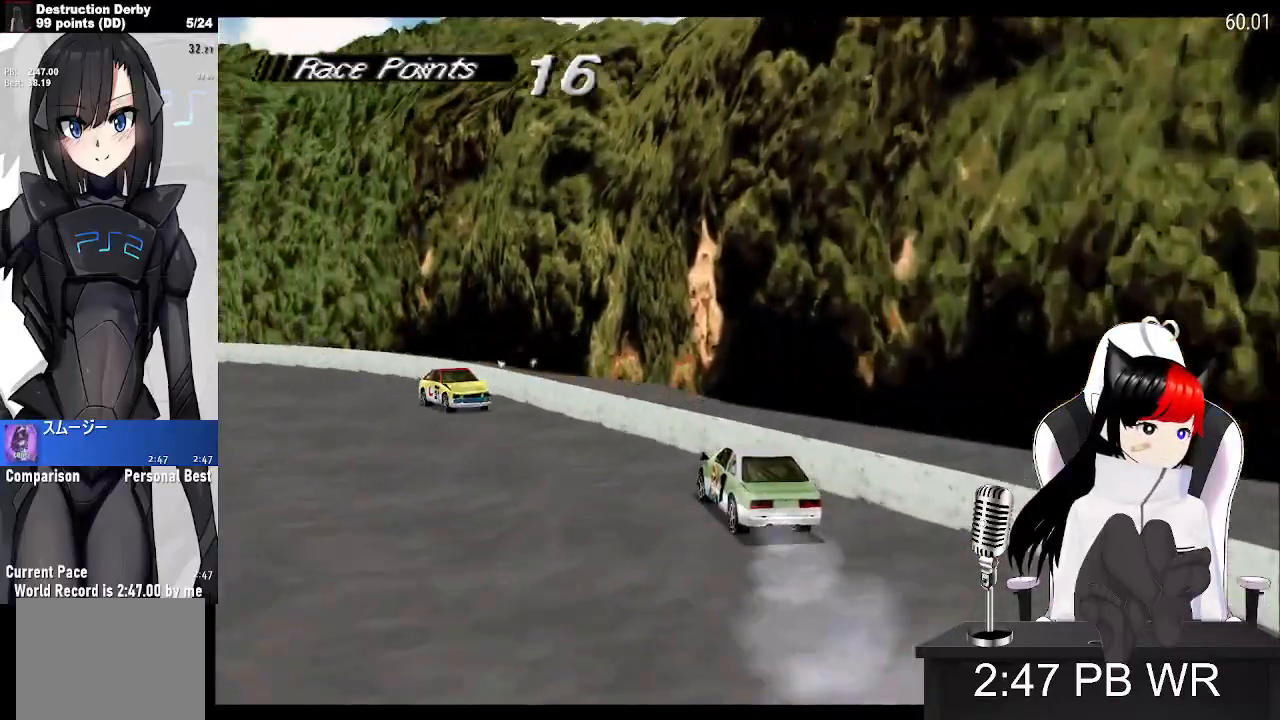
{"buttons": ["CROSS", "DPAD_LEFT"], "events": []}
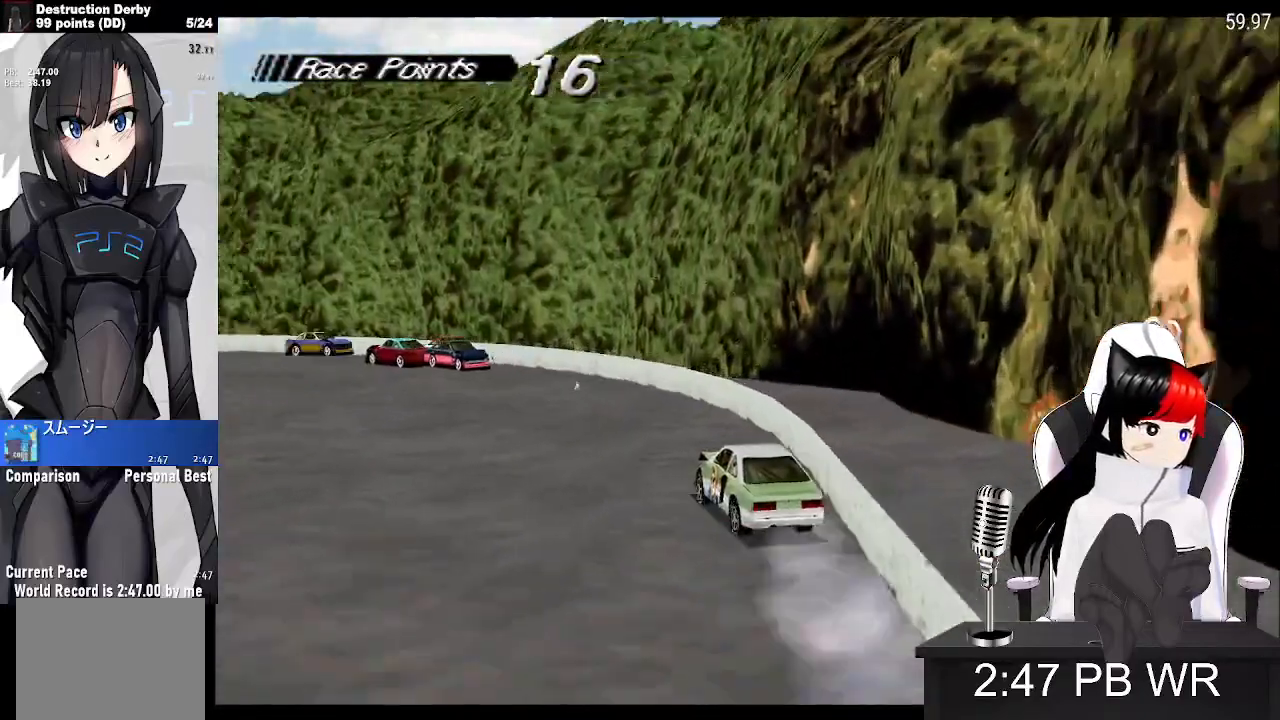
{"buttons": ["CROSS", "DPAD_LEFT"], "events": []}
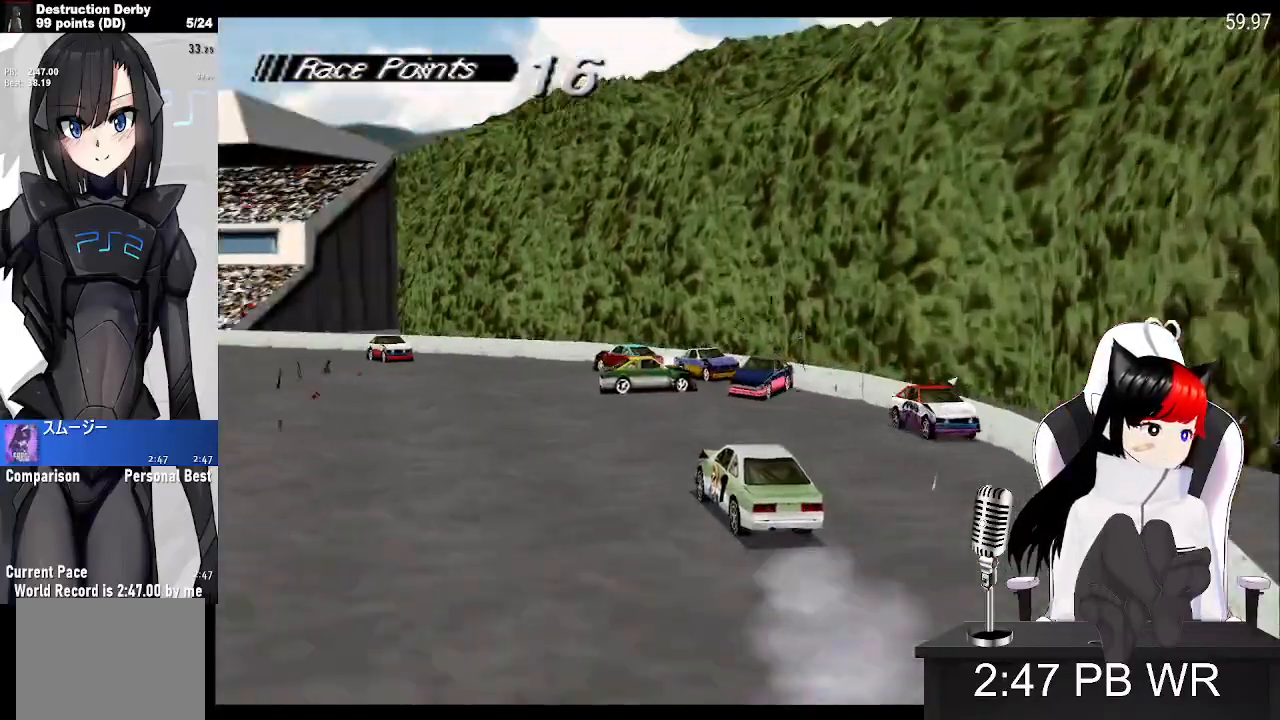
{"buttons": ["CROSS", "DPAD_LEFT"], "events": []}
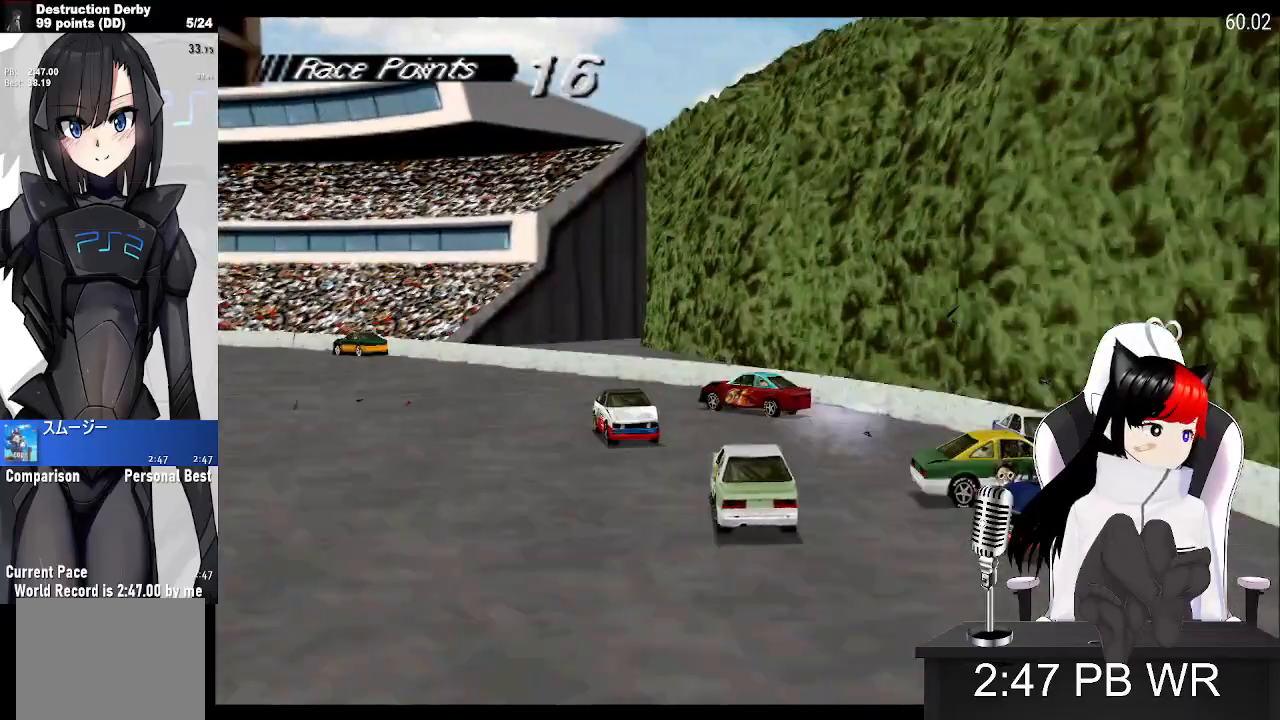
{"buttons": ["CROSS", "DPAD_LEFT"], "events": [[367, "DPAD_RIGHT", "down"], [433, "DPAD_RIGHT", "up"]]}
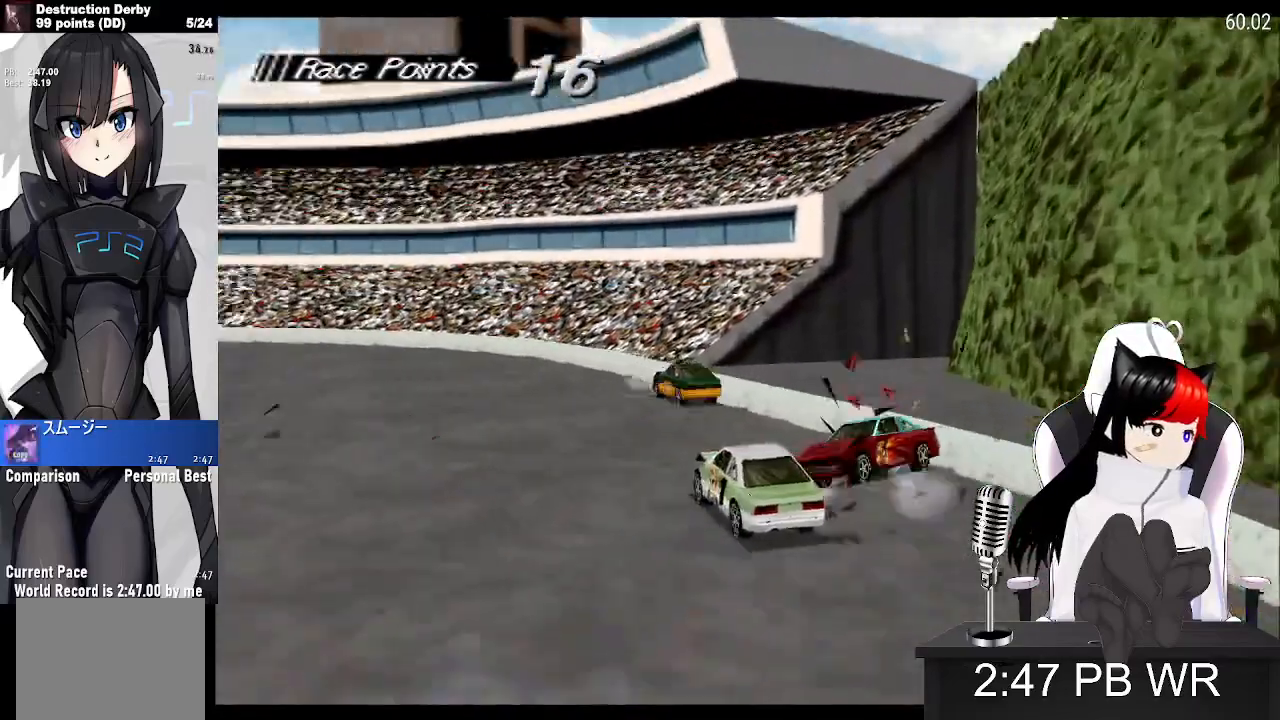
{"buttons": ["CROSS", "DPAD_LEFT"], "events": []}
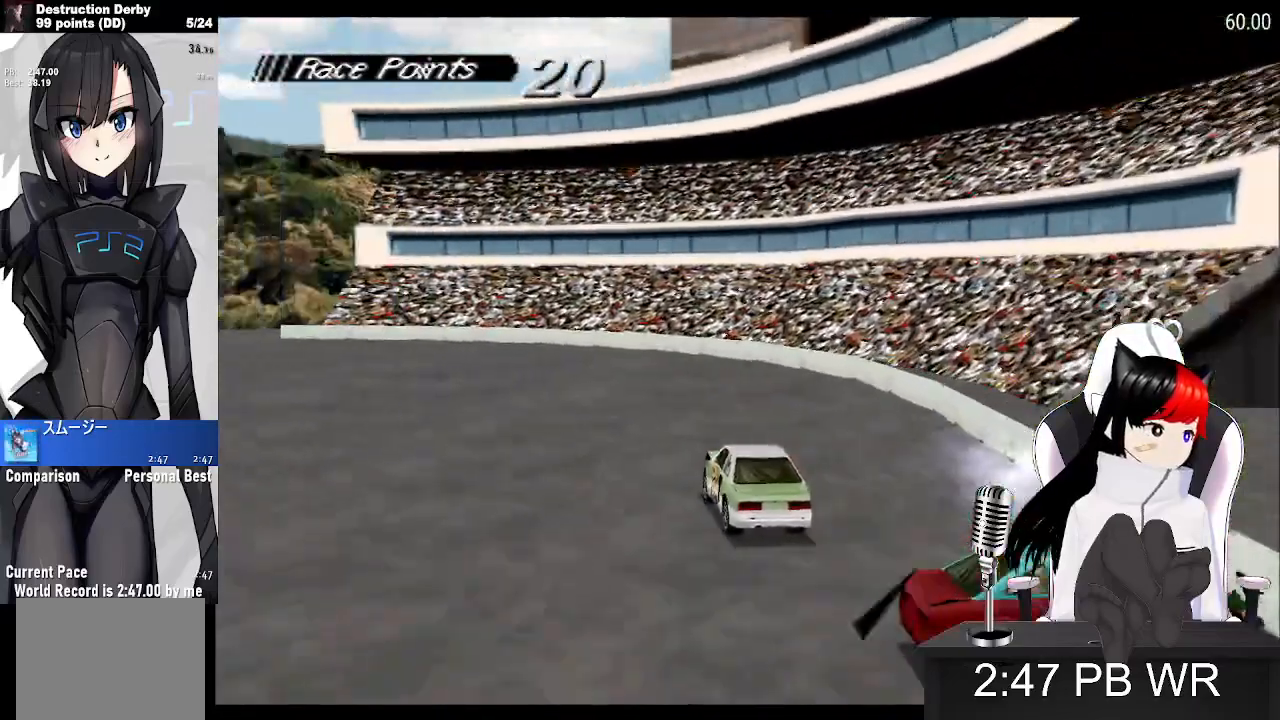
{"buttons": ["CROSS", "DPAD_LEFT"], "events": []}